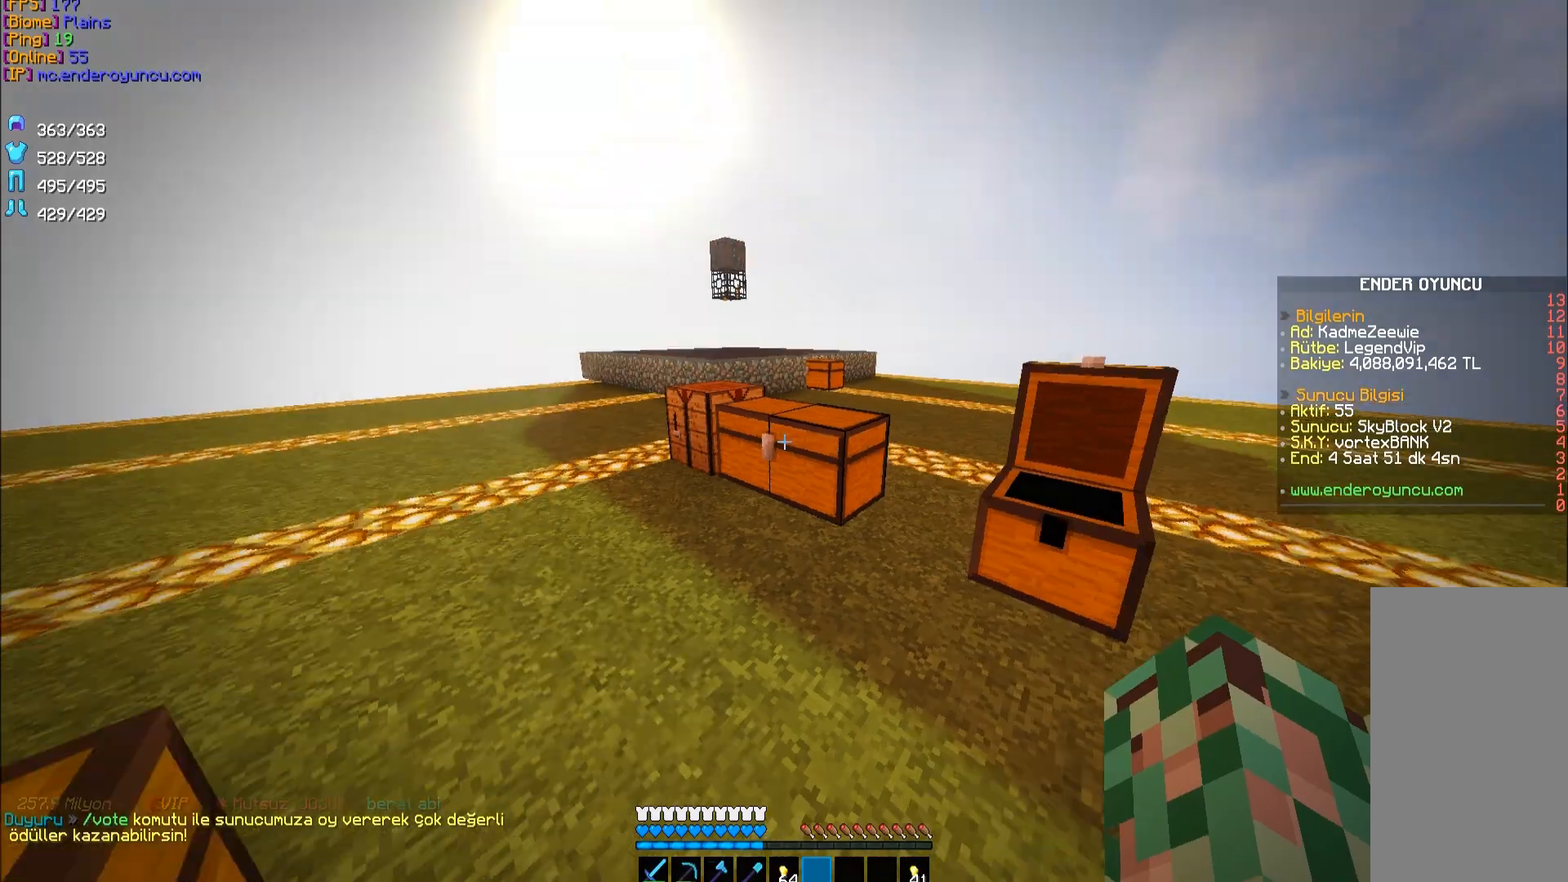
Gameplay with keyboard and mouse; each line is a JSON object with the keys and mouse buttons held at the frame after it. "events" lists presses ("down") and releases ("up") of "a", "d", "s", "space", "w", "mouse_left" and "mouse_right" between this image and that frame as [ms after this image, input, new state], when the widget could be followed in between. "mouse_left", "mouse_right" = the "left", "right" buttons of the "mouse" list. No other keys are recorded. Fast repeated clicks can show as one long hold. Mouse movement is not recorded.
{"keys": [], "mouse": [], "events": [[17, "w", "down"], [100, "space", "down"], [133, "space", "up"], [267, "space", "down"], [317, "space", "up"], [450, "w", "up"], [467, "mouse_right", "down"], [500, "mouse_right", "up"]]}
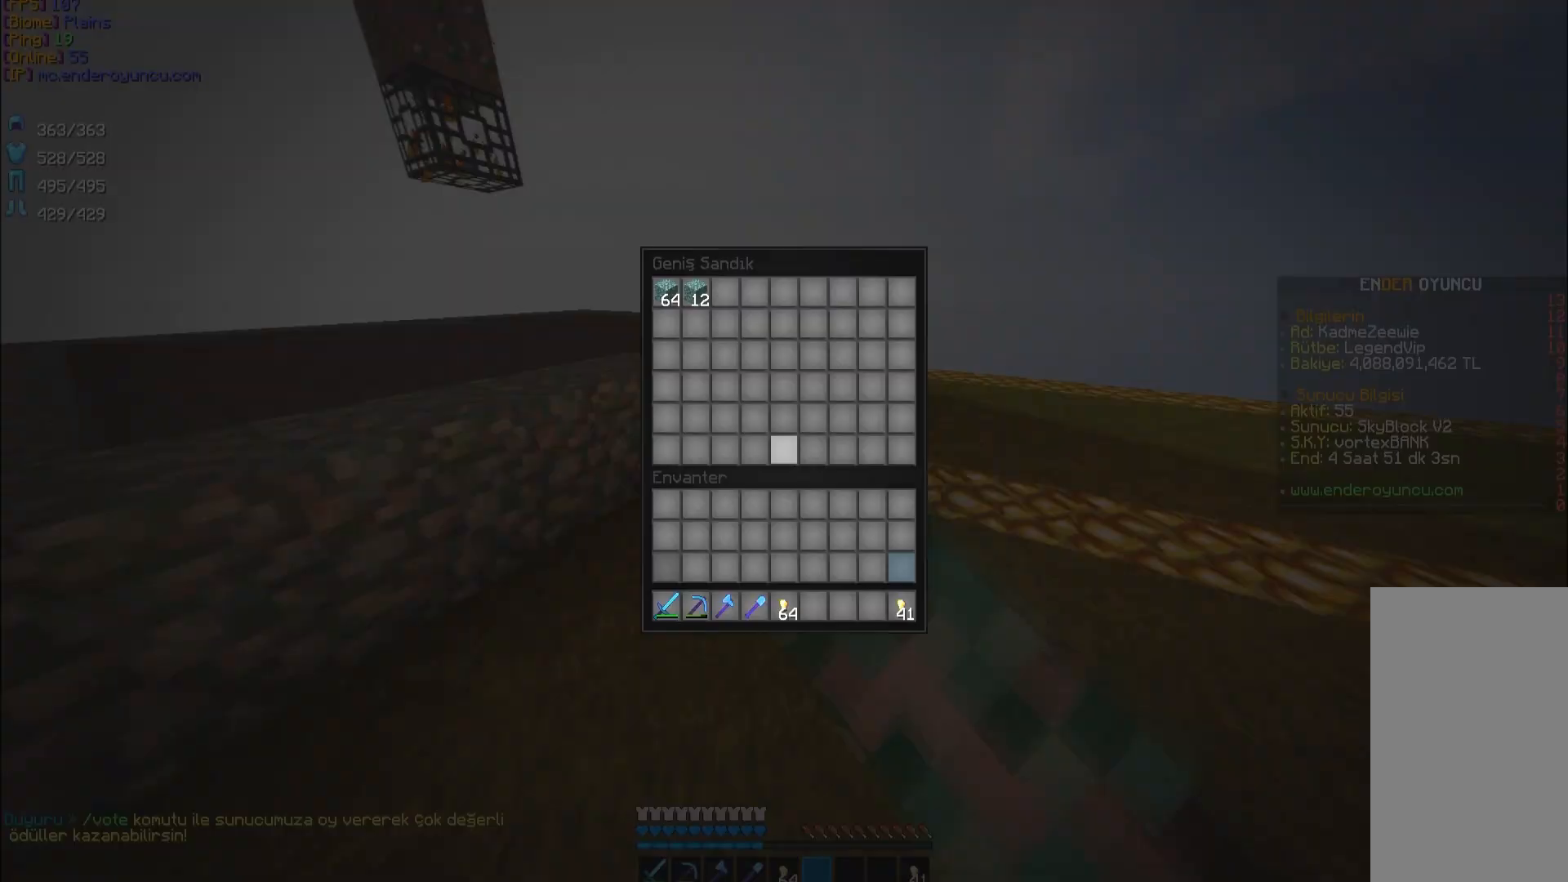
{"keys": ["space"], "mouse": [], "events": [[367, "w", "down"], [383, "a", "down"], [417, "a", "up"], [417, "w", "up"], [483, "space", "down"]]}
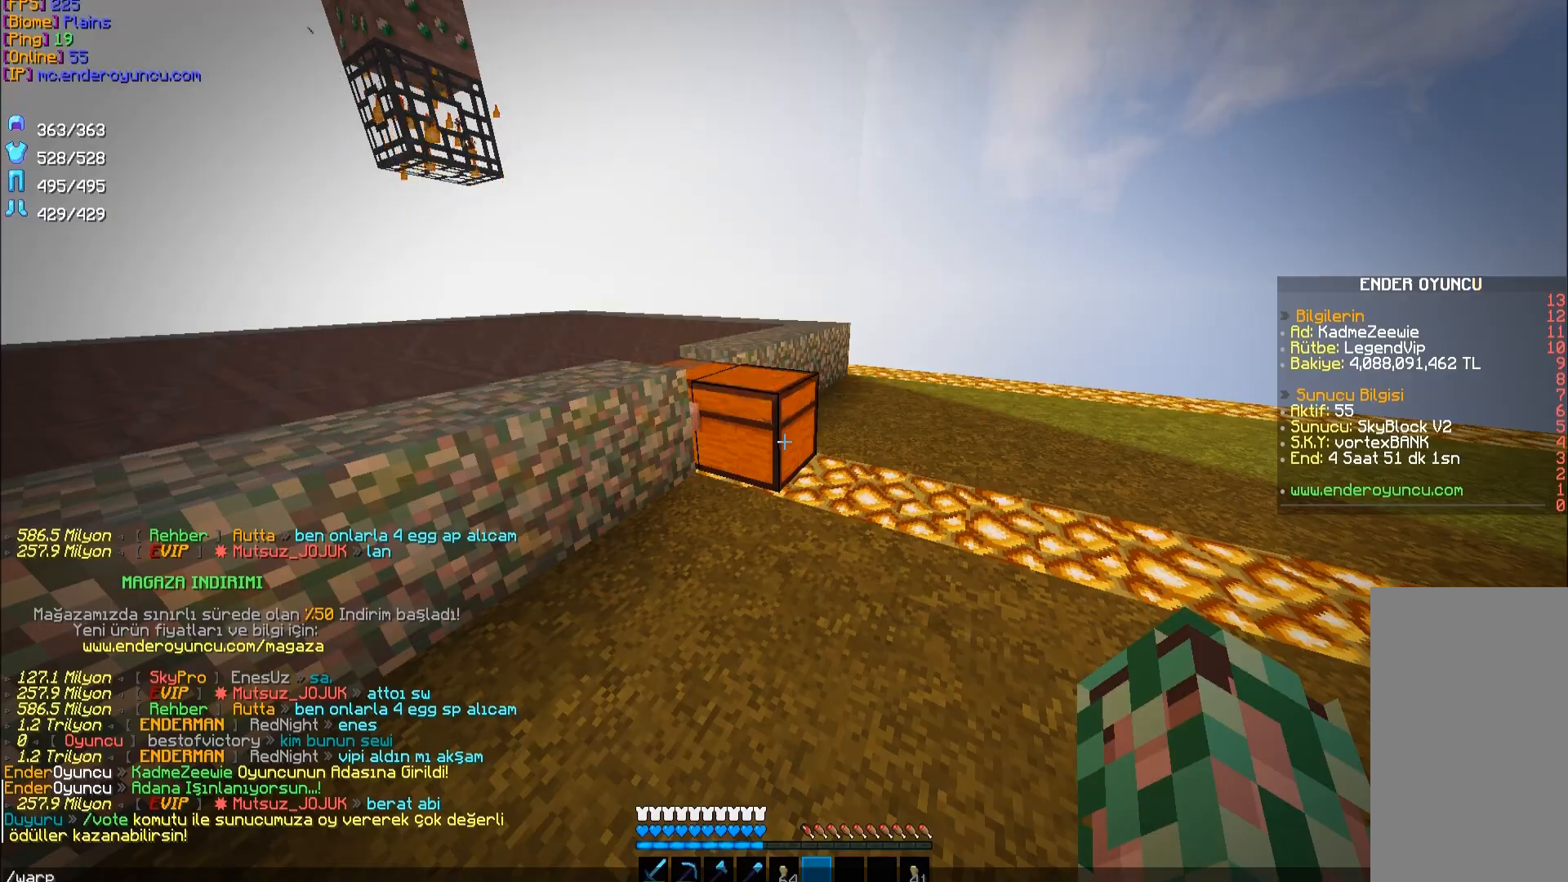
{"keys": ["w"], "mouse": []}
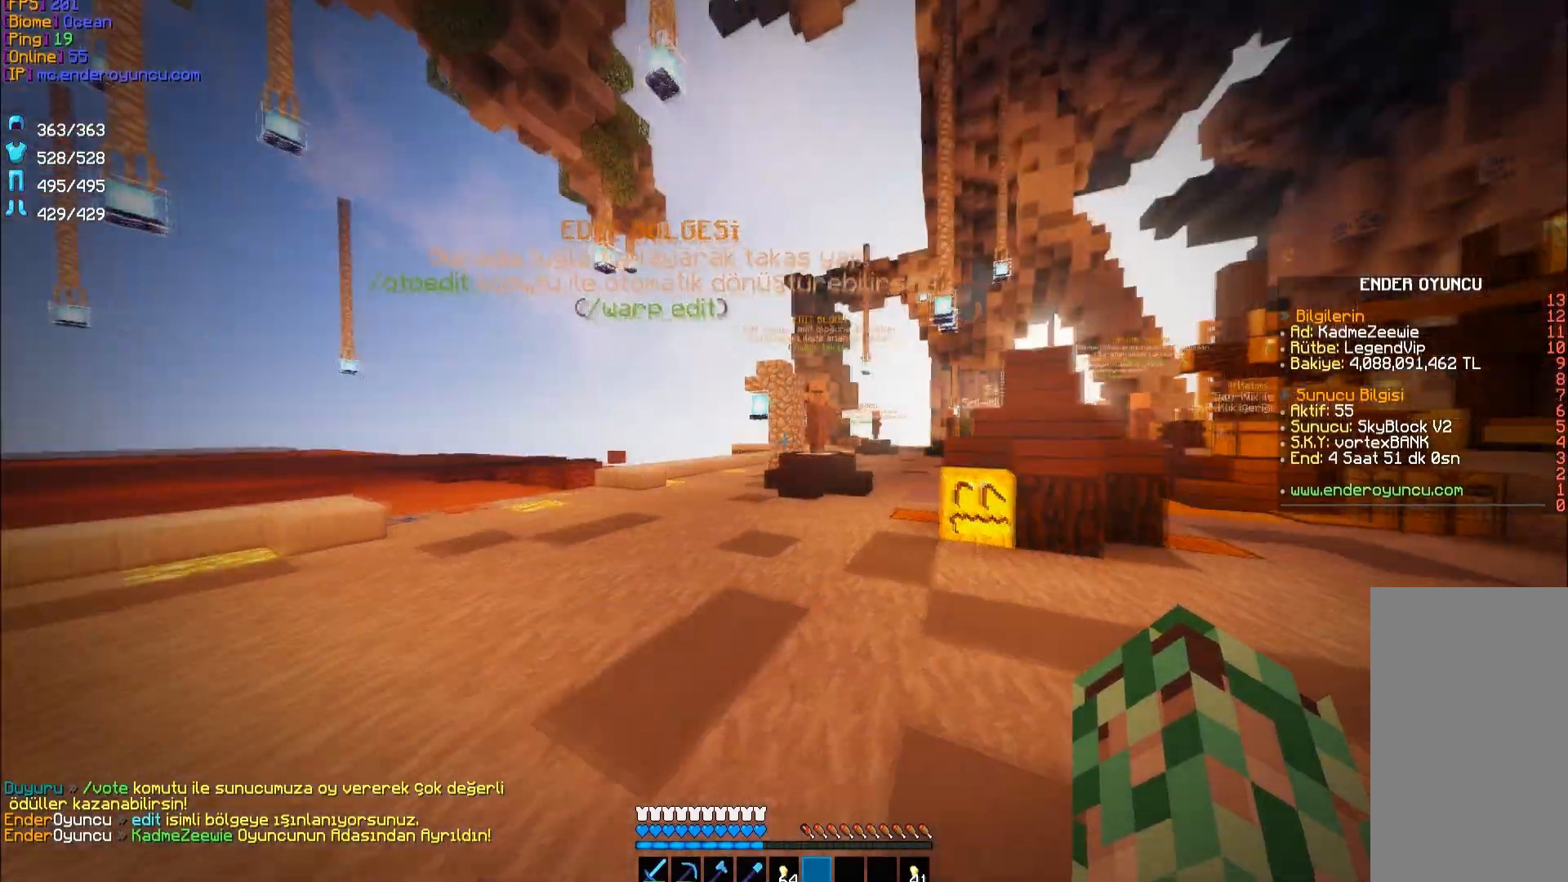
{"keys": [], "mouse": []}
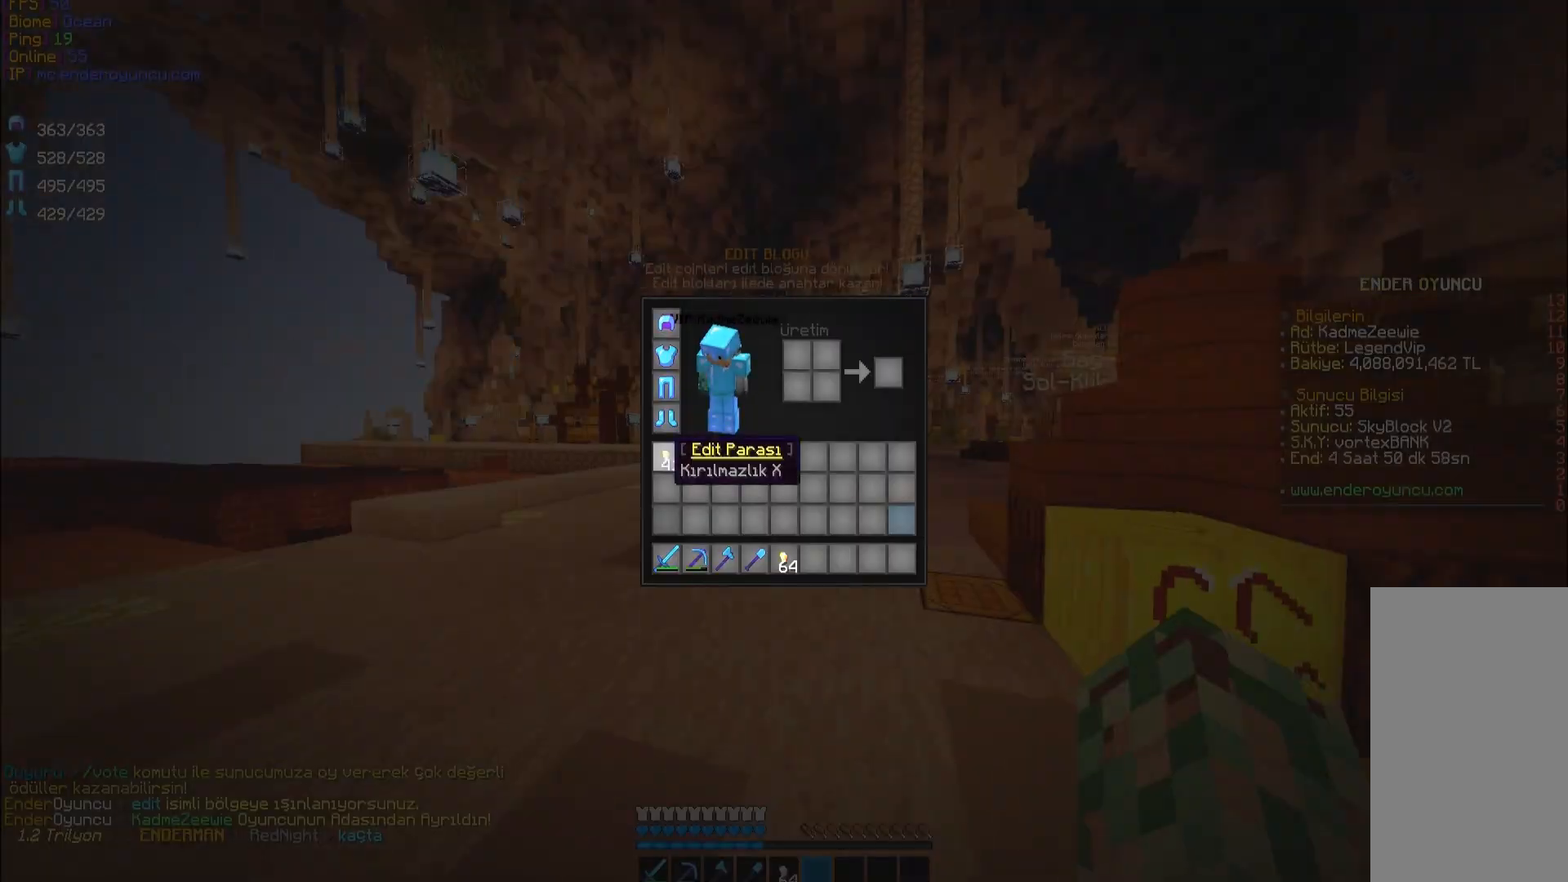
{"keys": [], "mouse": [], "events": [[17, "mouse_left", "down"], [50, "mouse_left", "up"], [117, "w", "down"], [400, "mouse_right", "down"], [400, "w", "up"], [450, "mouse_right", "up"]]}